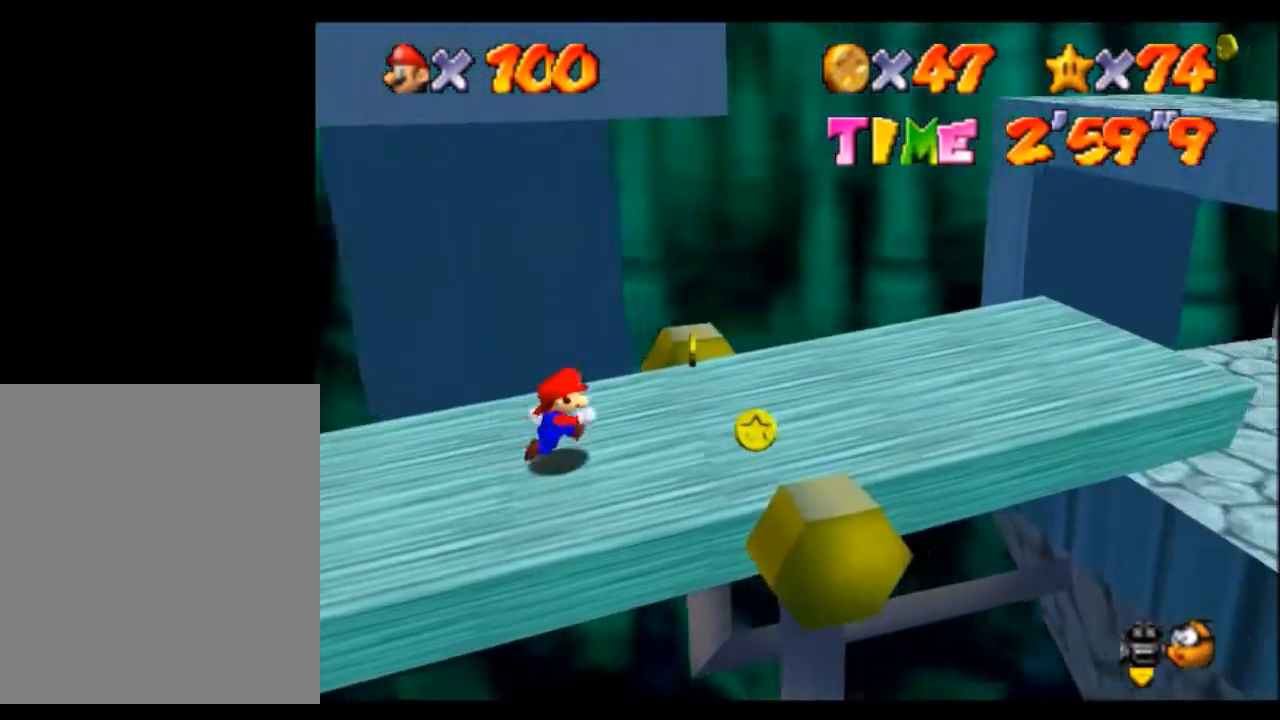
Gameplay with a controller (Nintendo layout); each line is a JSON object with the inputs held at the frame after it. "events" lists button and stick changes between this image and that frame as [ms after this image, input, new state], when the widget could be followed in between. Not read: L3 R3 START Z.
{"buttons": ["A"], "left_stick": "right", "events": []}
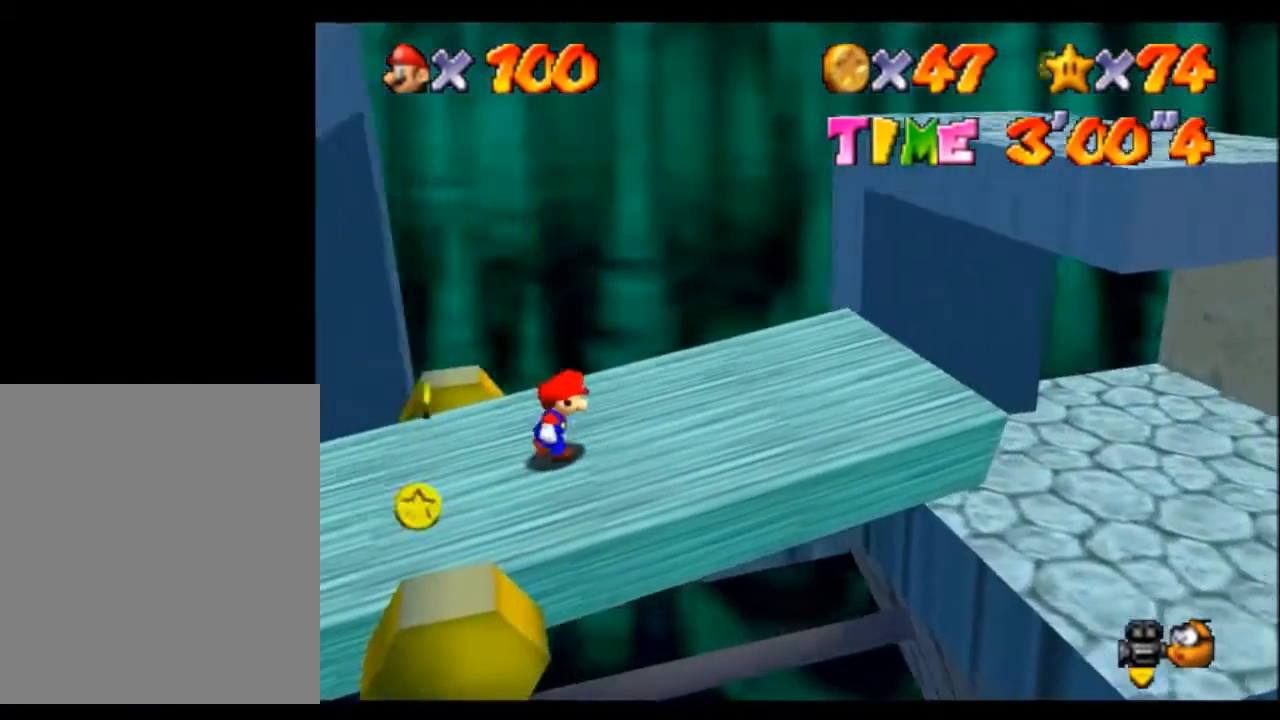
{"buttons": ["A"], "left_stick": "left", "events": [[500, "left_stick", "left"]]}
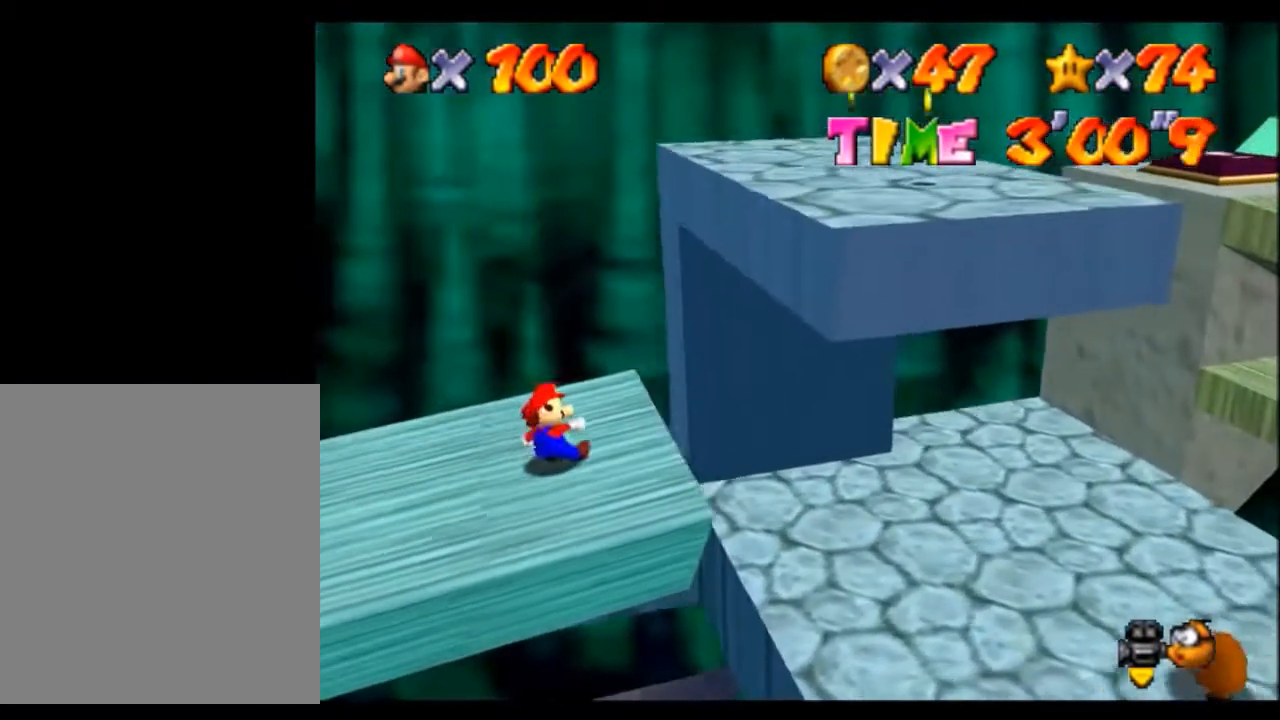
{"buttons": ["A"], "left_stick": "center", "events": [[267, "left_stick", "center"]]}
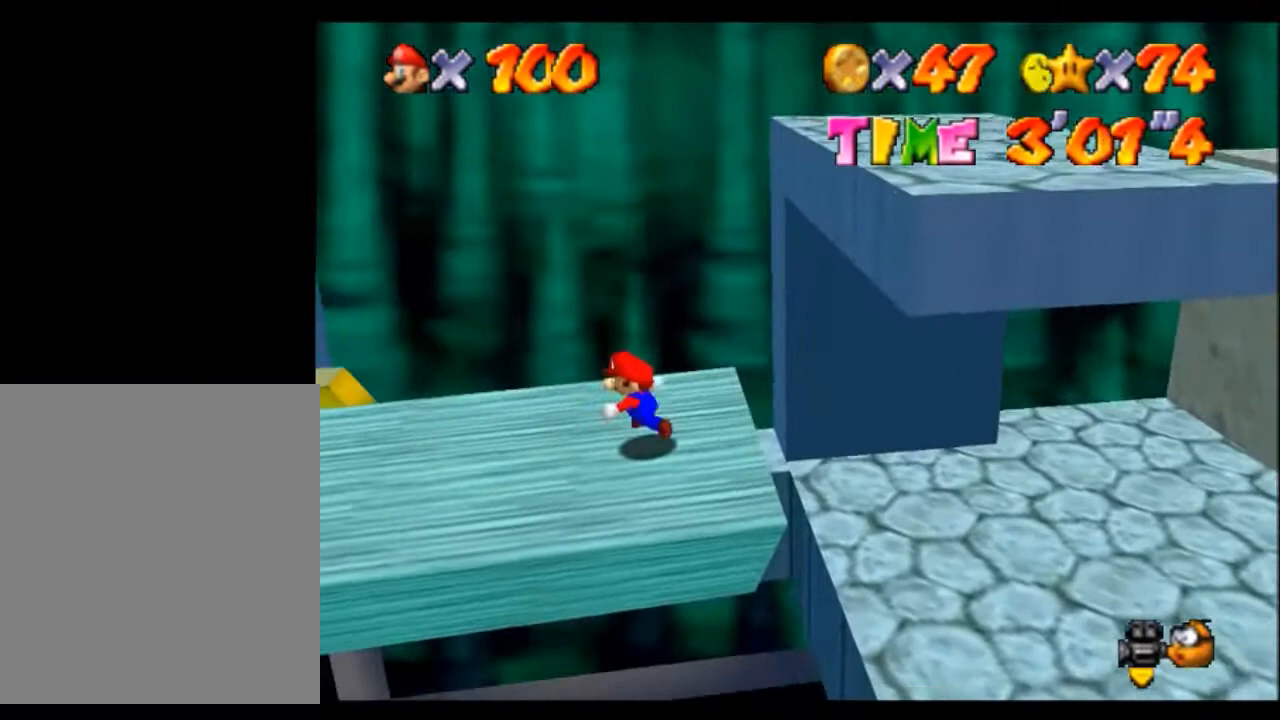
{"buttons": ["A"], "left_stick": "center", "events": [[300, "B", "down"], [333, "left_stick", "right"], [400, "B", "up"], [500, "left_stick", "center"]]}
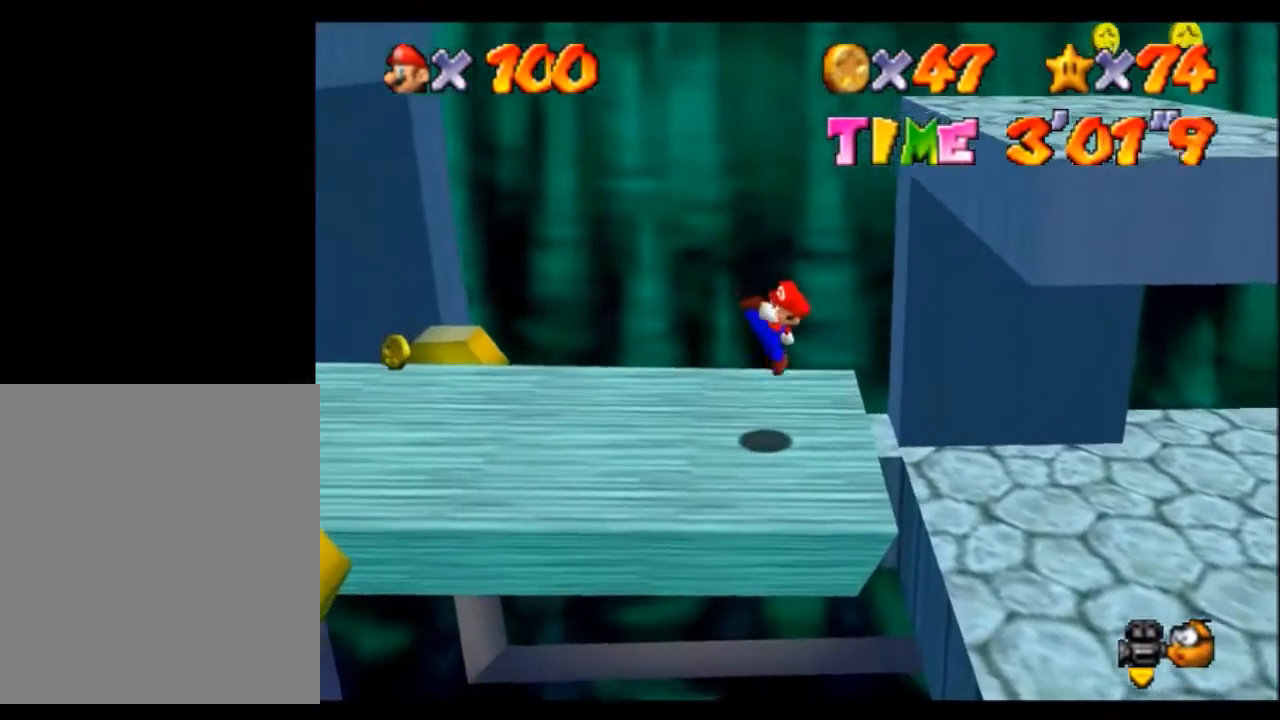
{"buttons": ["A"], "left_stick": "center", "events": []}
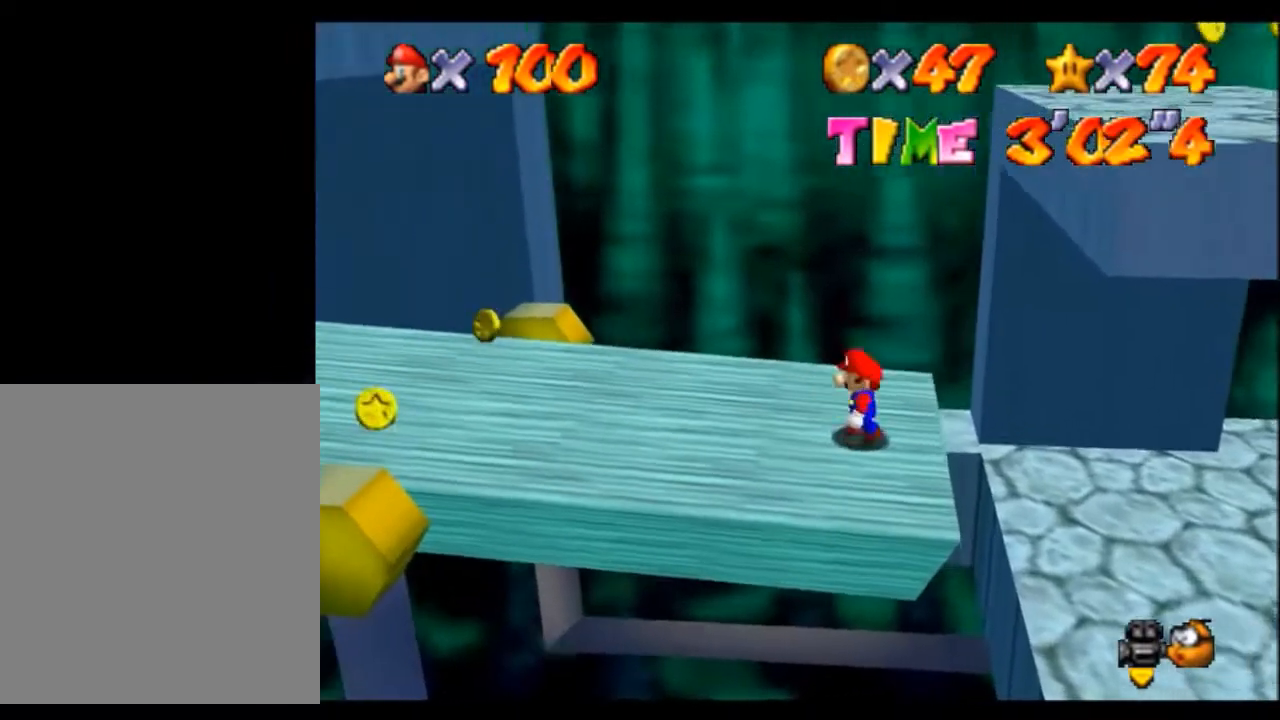
{"buttons": ["A"], "left_stick": "center", "events": []}
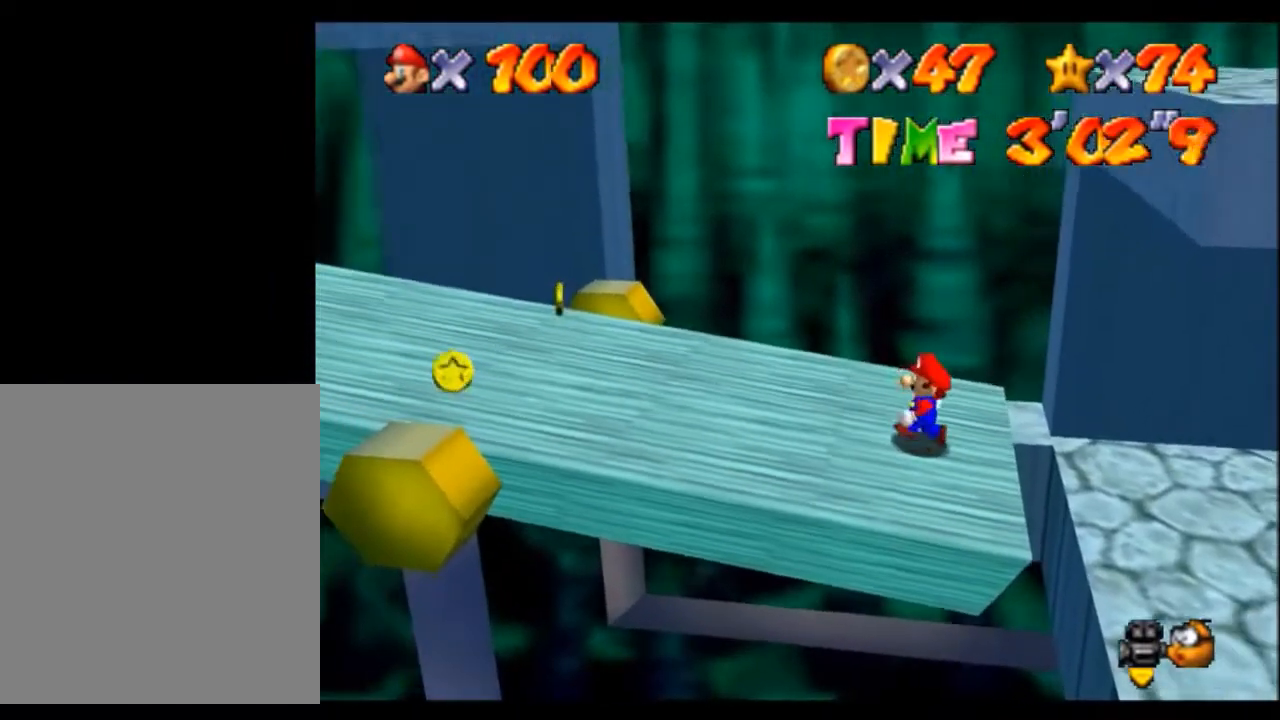
{"buttons": ["A"], "left_stick": "center", "events": []}
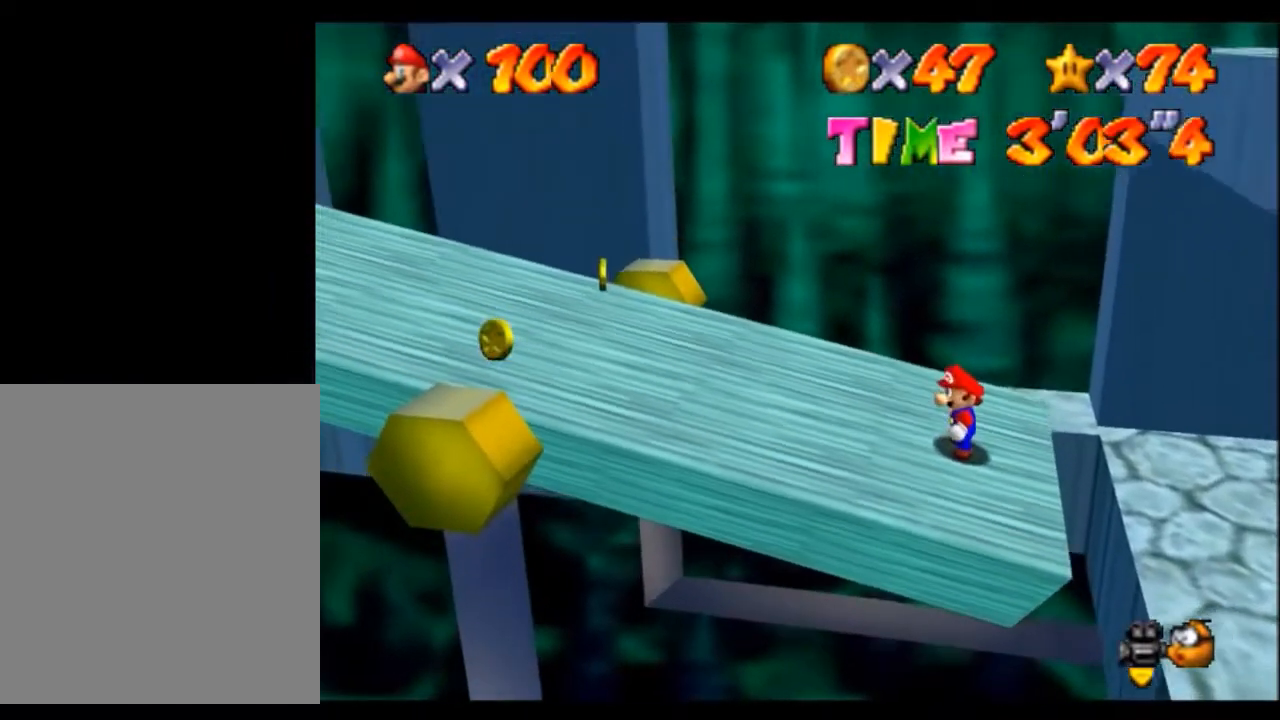
{"buttons": ["A"], "left_stick": "center", "events": []}
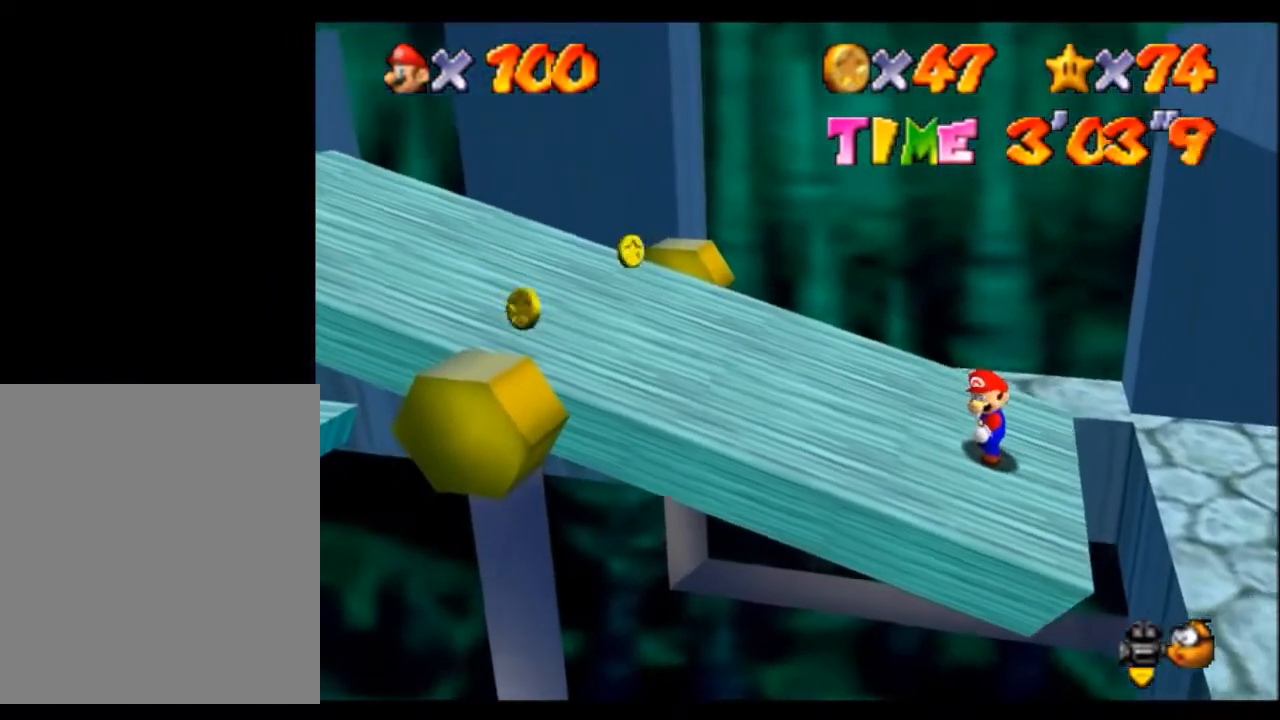
{"buttons": ["A"], "left_stick": "center", "events": []}
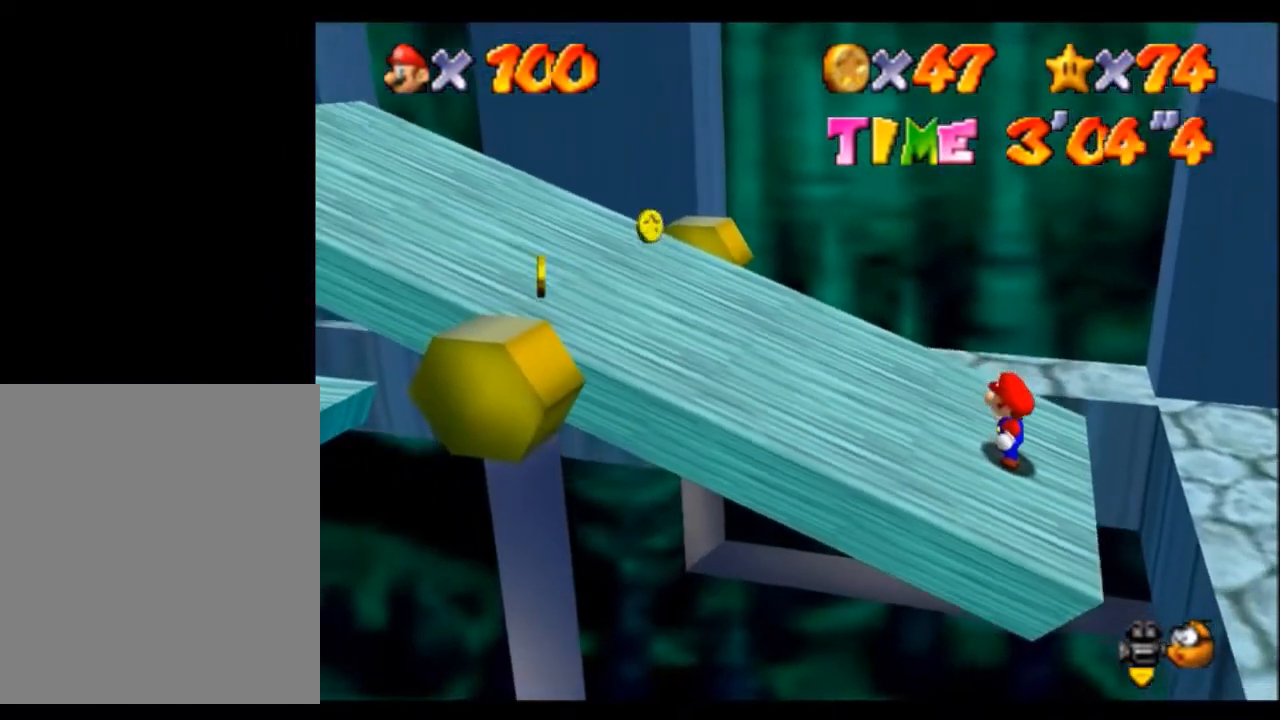
{"buttons": ["A"], "left_stick": "center", "events": []}
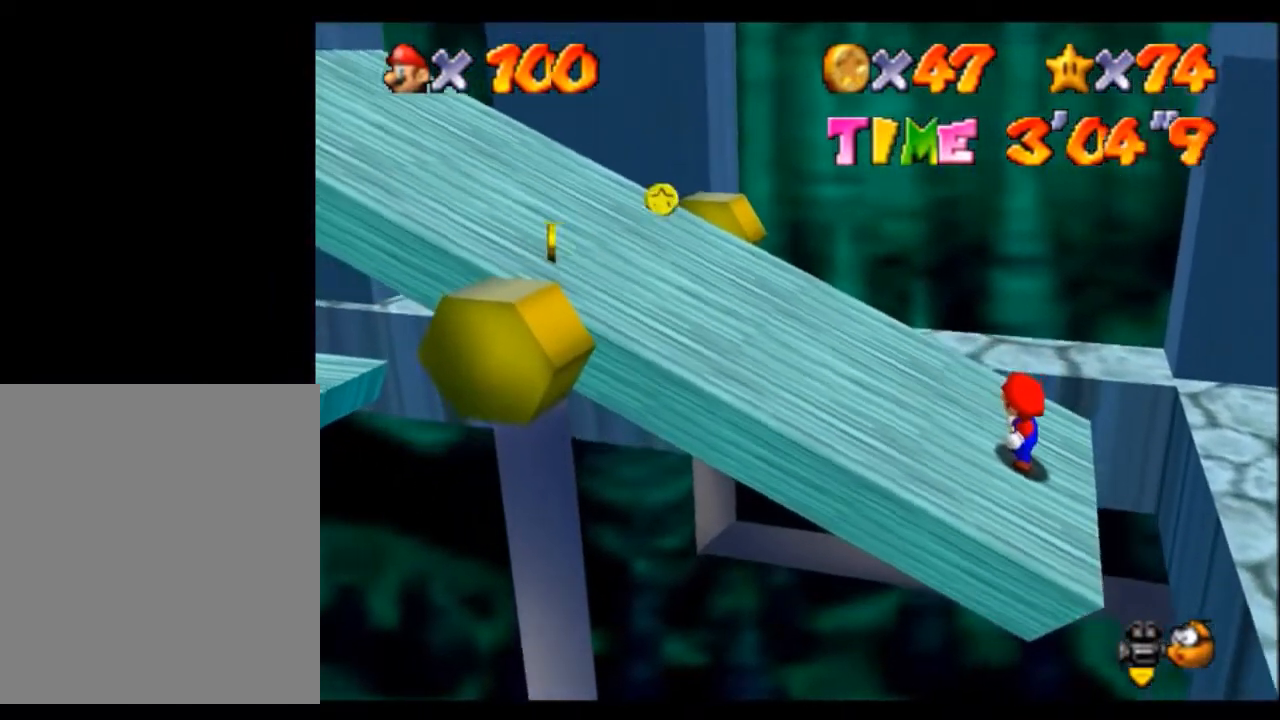
{"buttons": ["A"], "left_stick": "center", "events": []}
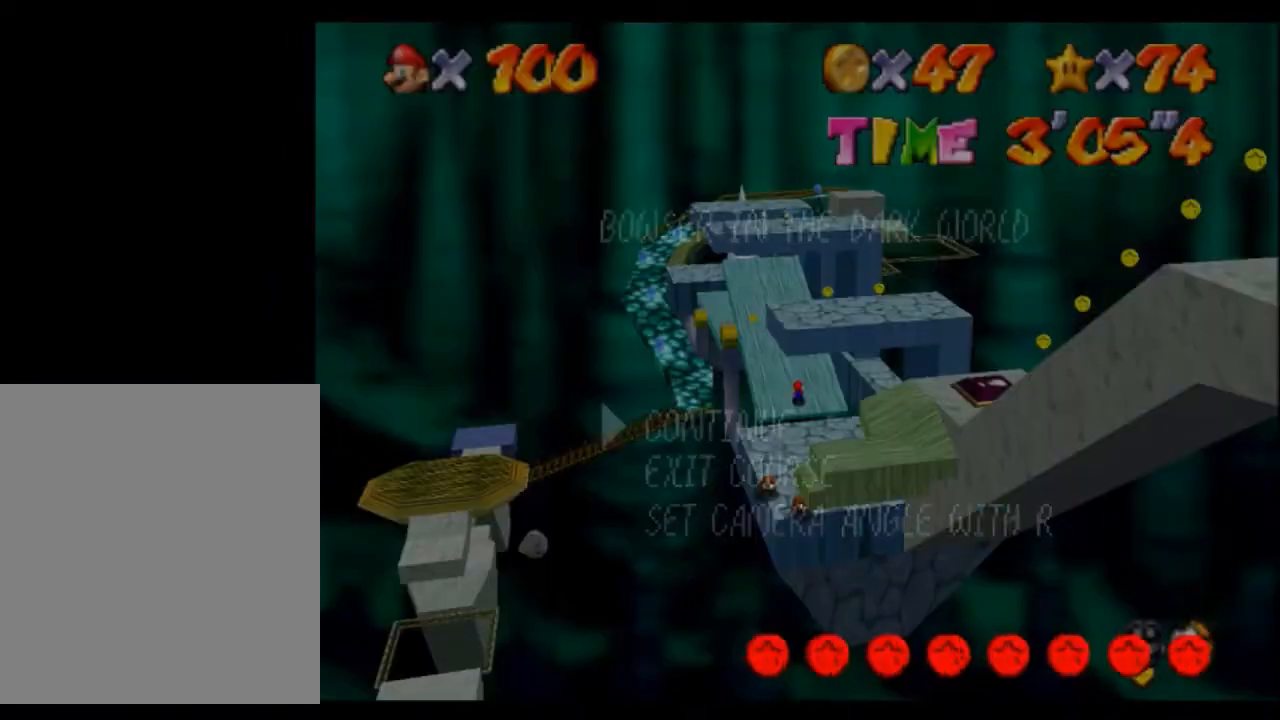
{"buttons": ["A"], "left_stick": "center", "events": []}
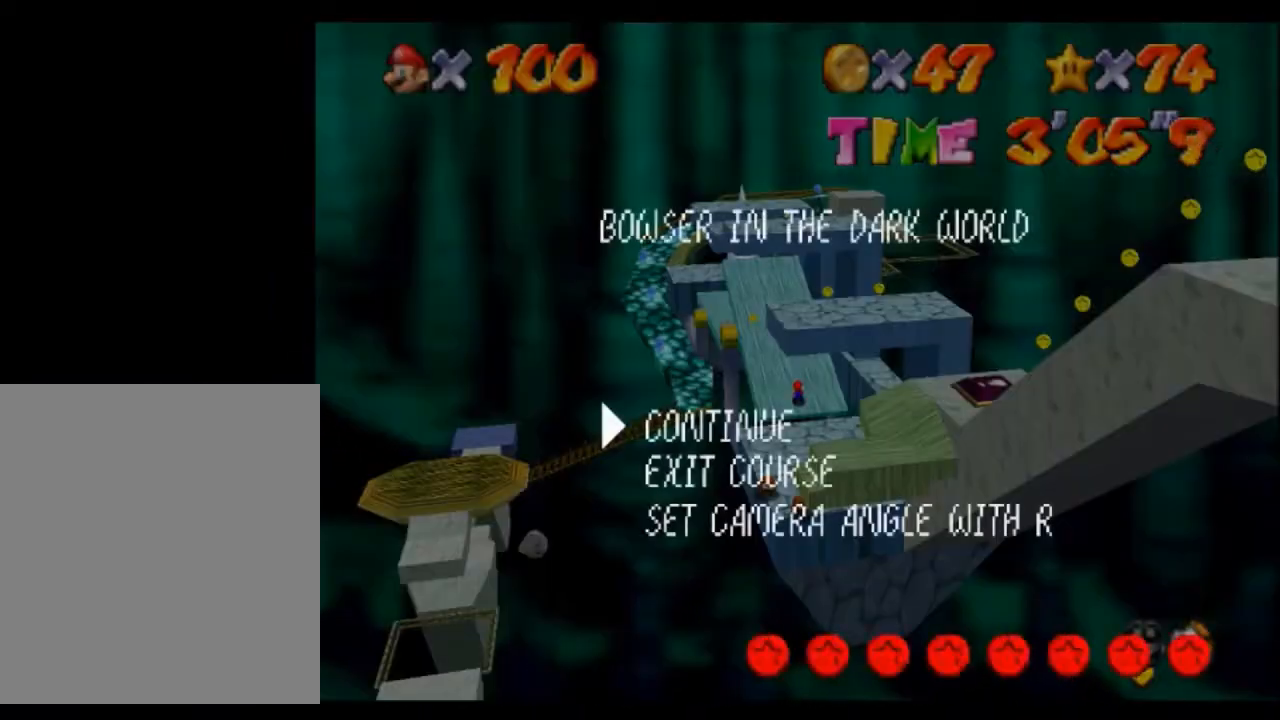
{"buttons": ["A"], "left_stick": "center", "events": []}
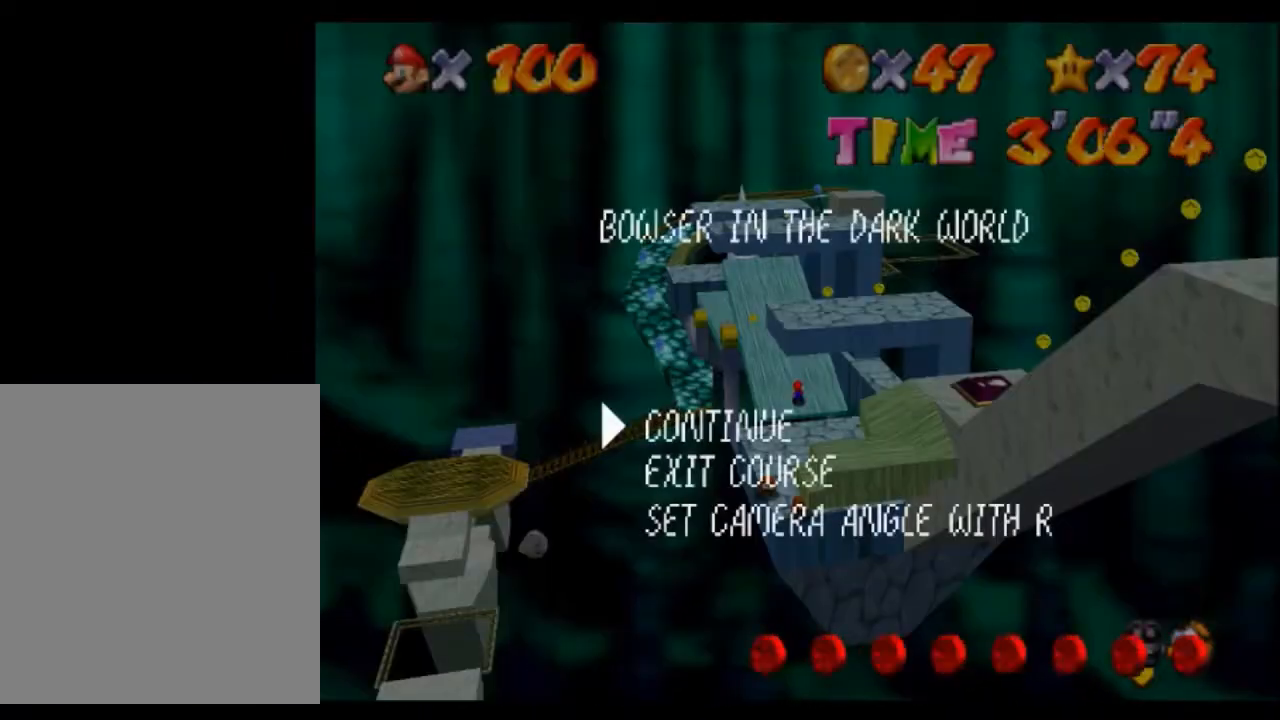
{"buttons": ["A"], "left_stick": "left", "events": [[233, "left_stick", "left"]]}
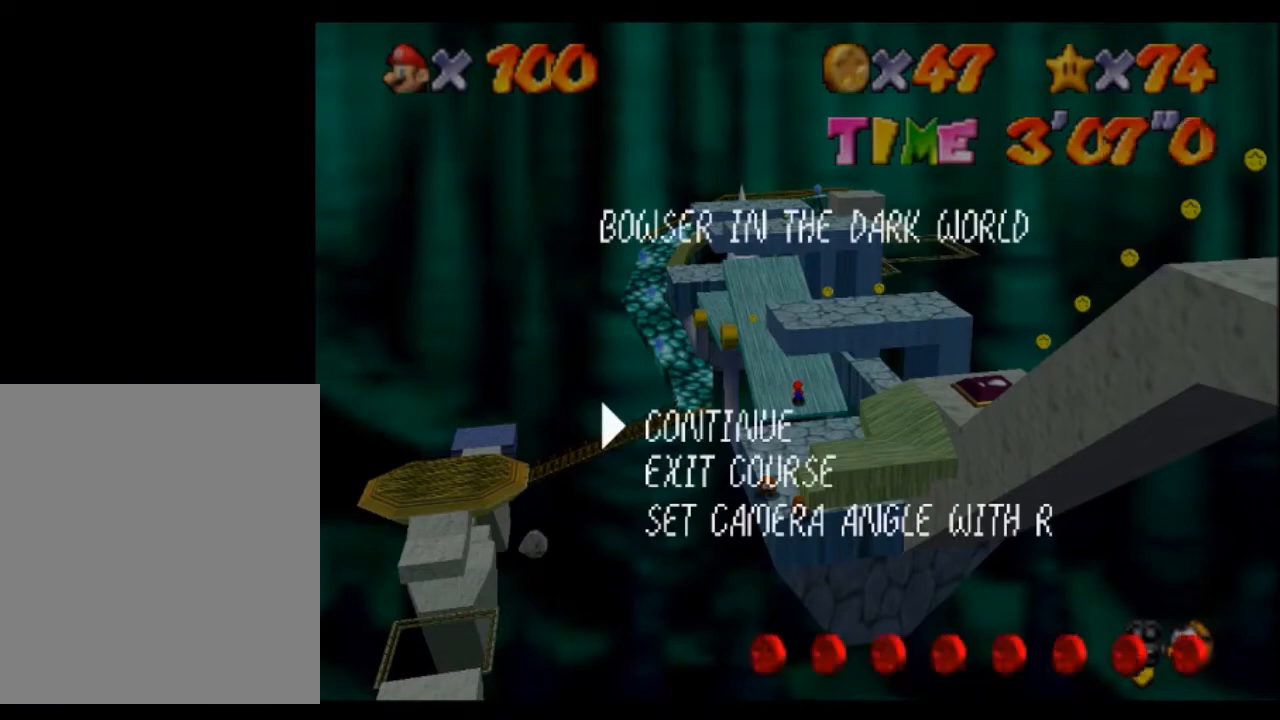
{"buttons": ["A"], "left_stick": "left", "events": []}
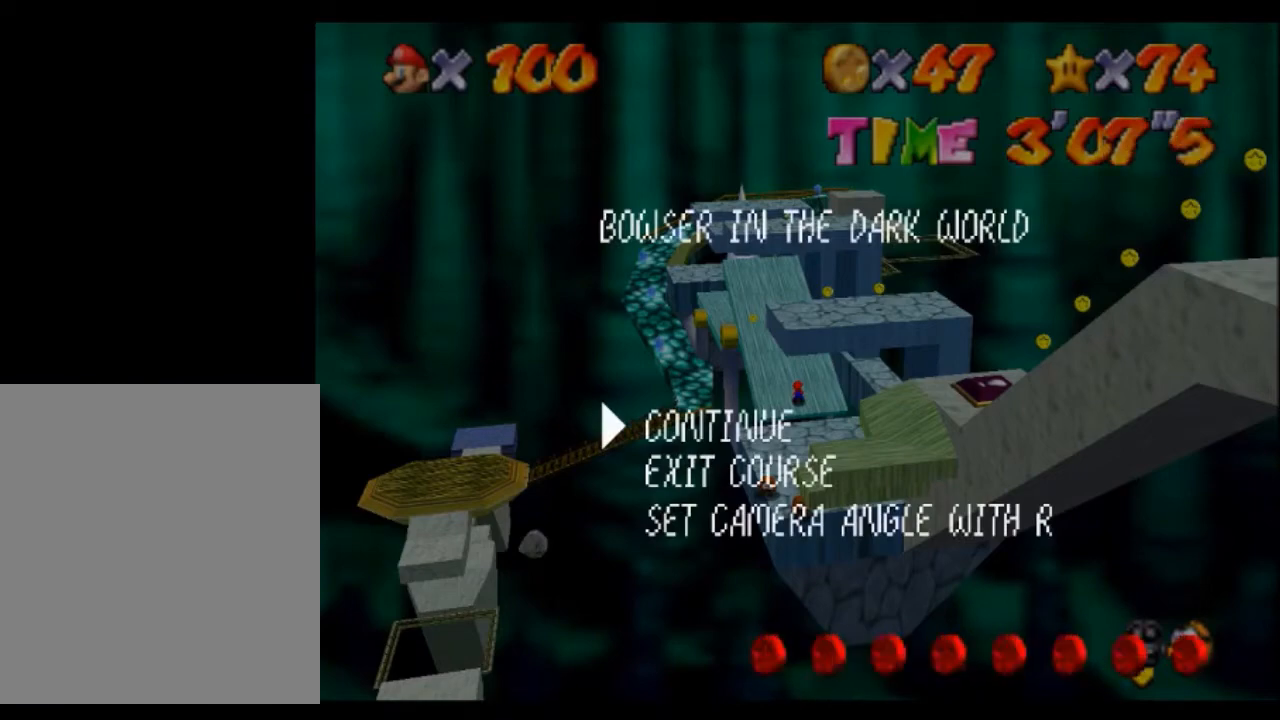
{"buttons": ["A"], "left_stick": "left", "events": []}
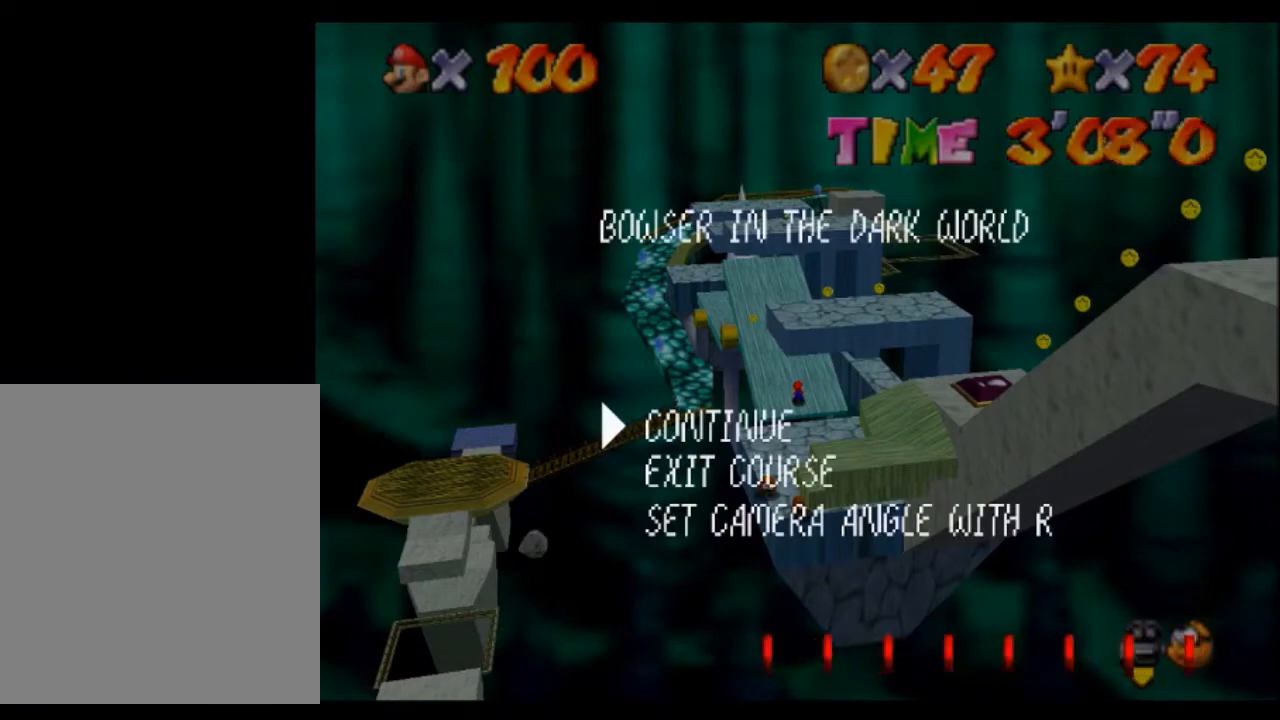
{"buttons": ["A"], "left_stick": "left", "events": []}
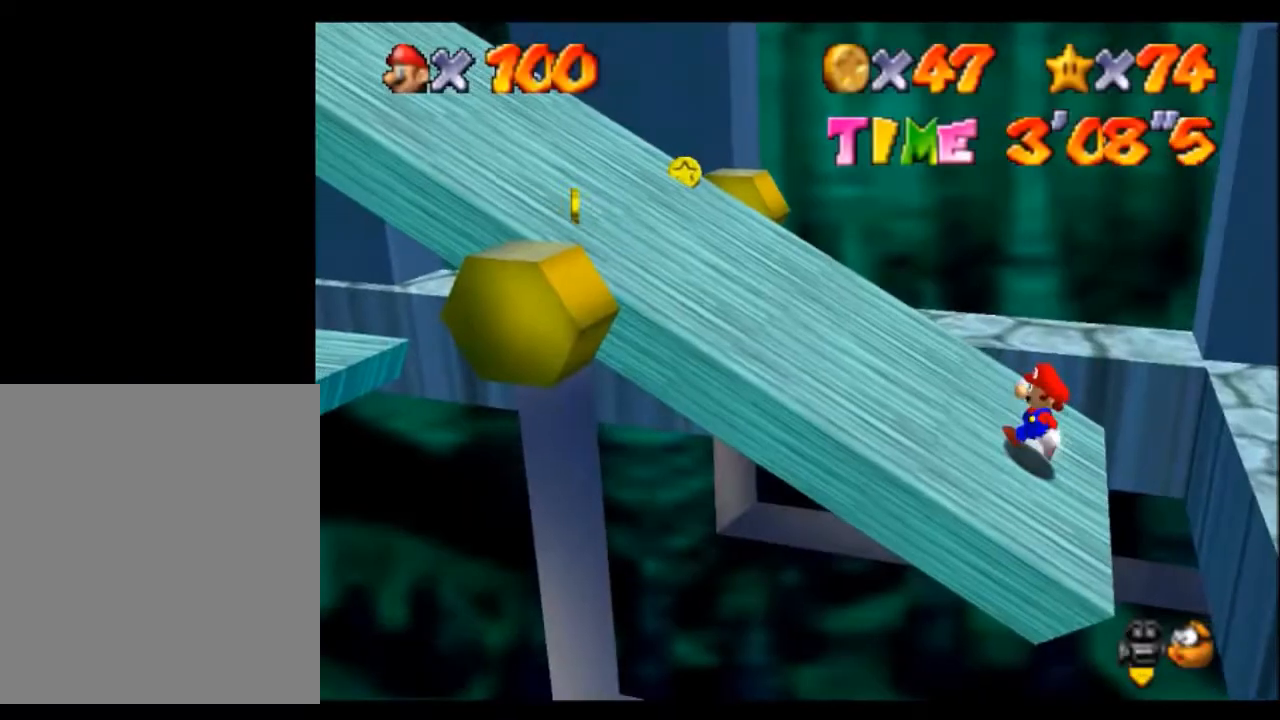
{"buttons": ["A"], "left_stick": "center", "events": [[233, "left_stick", "center"]]}
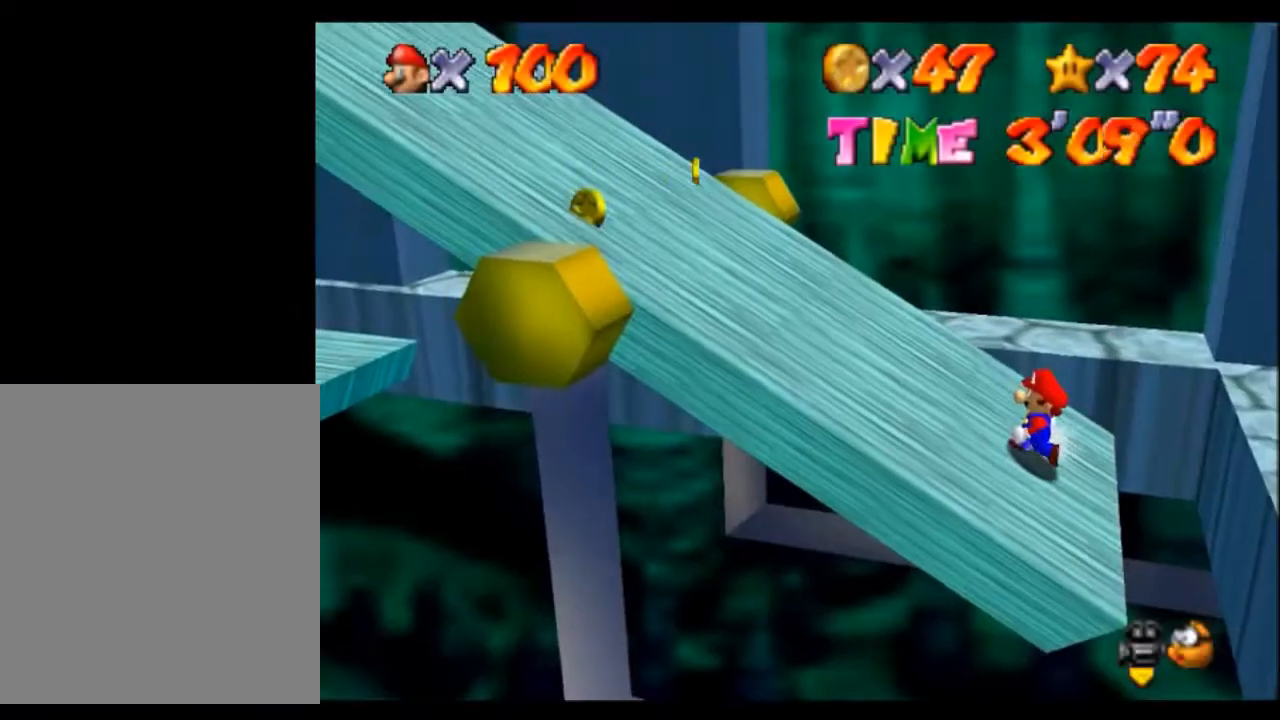
{"buttons": ["A"], "left_stick": "left", "events": [[134, "left_stick", "left"]]}
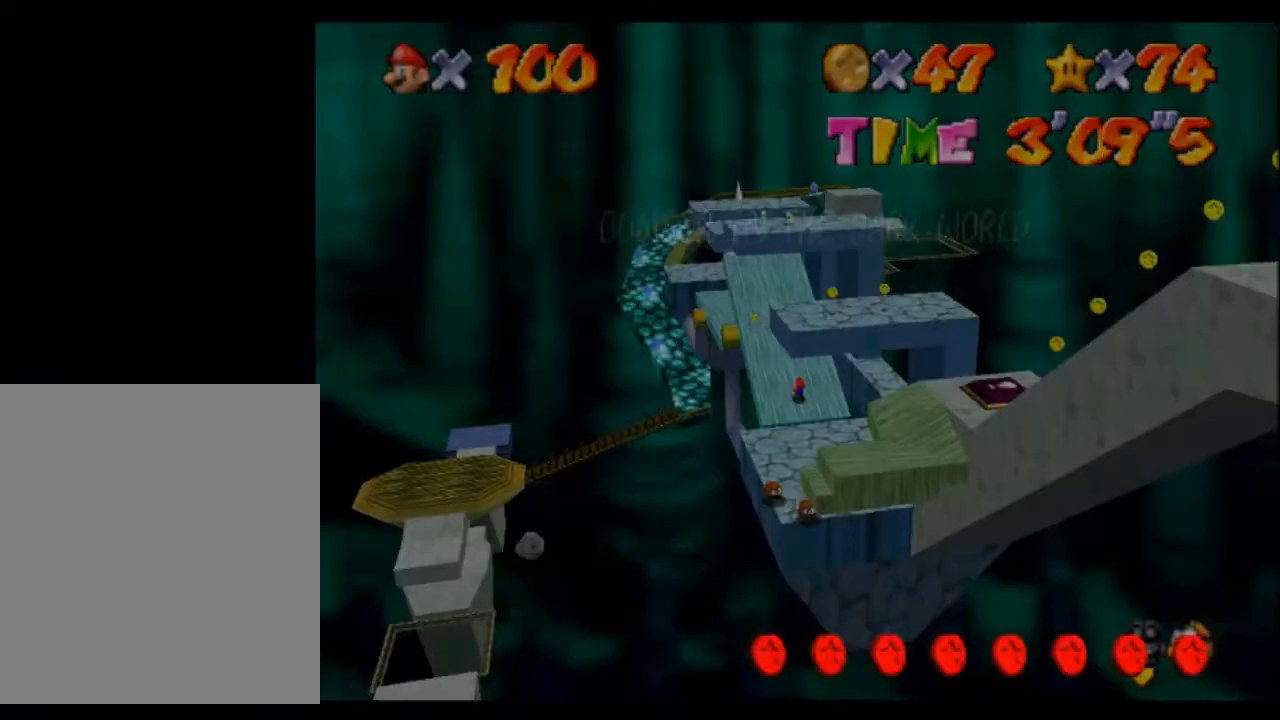
{"buttons": ["A"], "left_stick": "left", "events": [[200, "left_stick", "center"], [500, "left_stick", "left"]]}
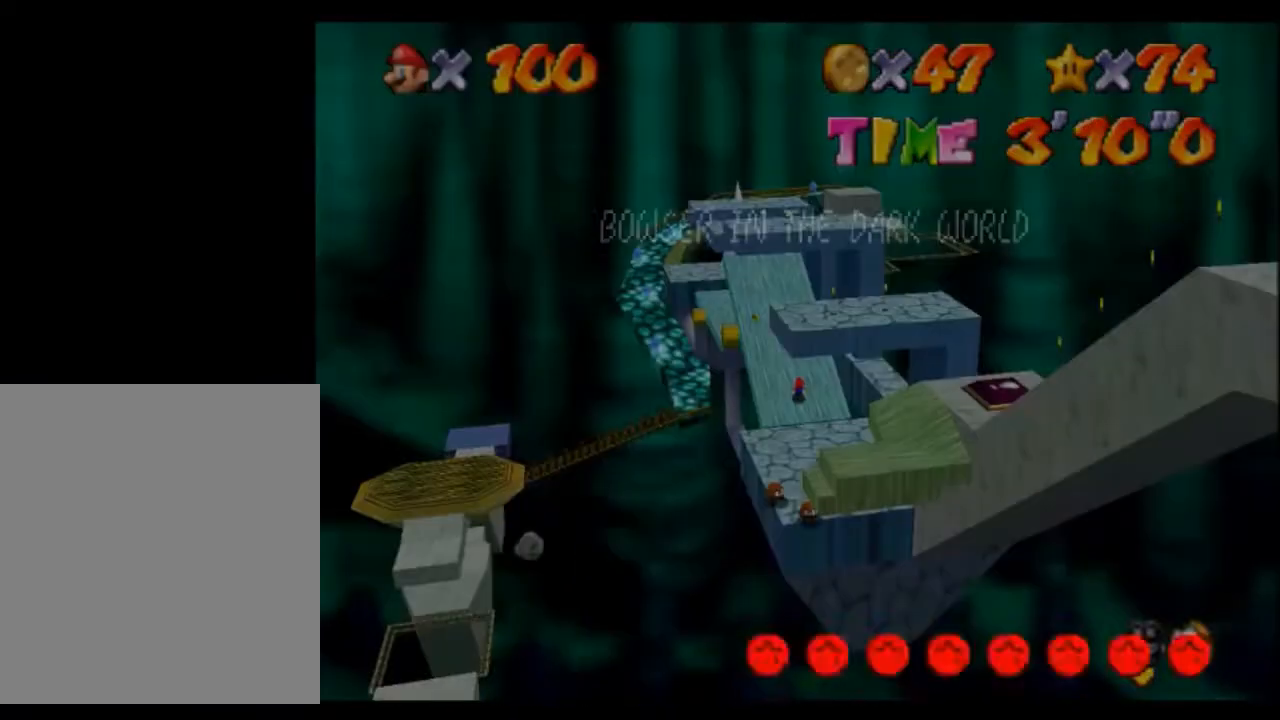
{"buttons": ["A"], "left_stick": "left", "events": []}
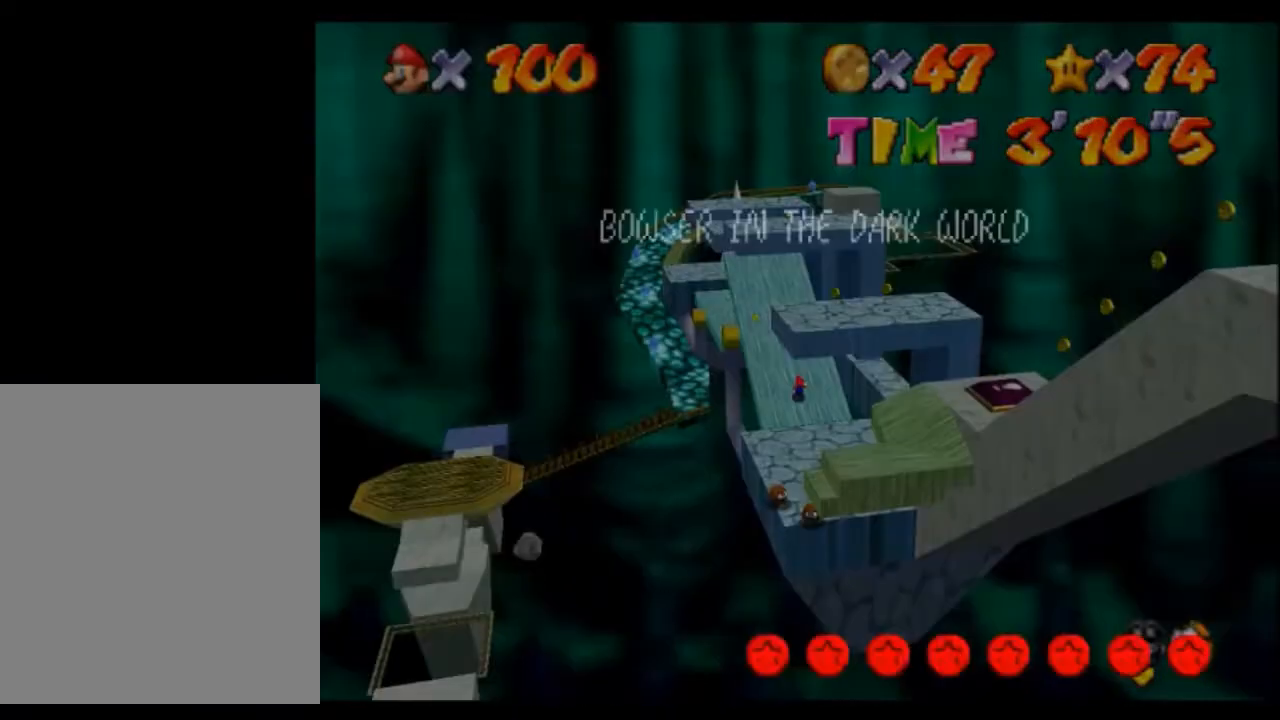
{"buttons": ["A"], "left_stick": "left", "events": [[100, "left_stick", "center"], [433, "left_stick", "left"]]}
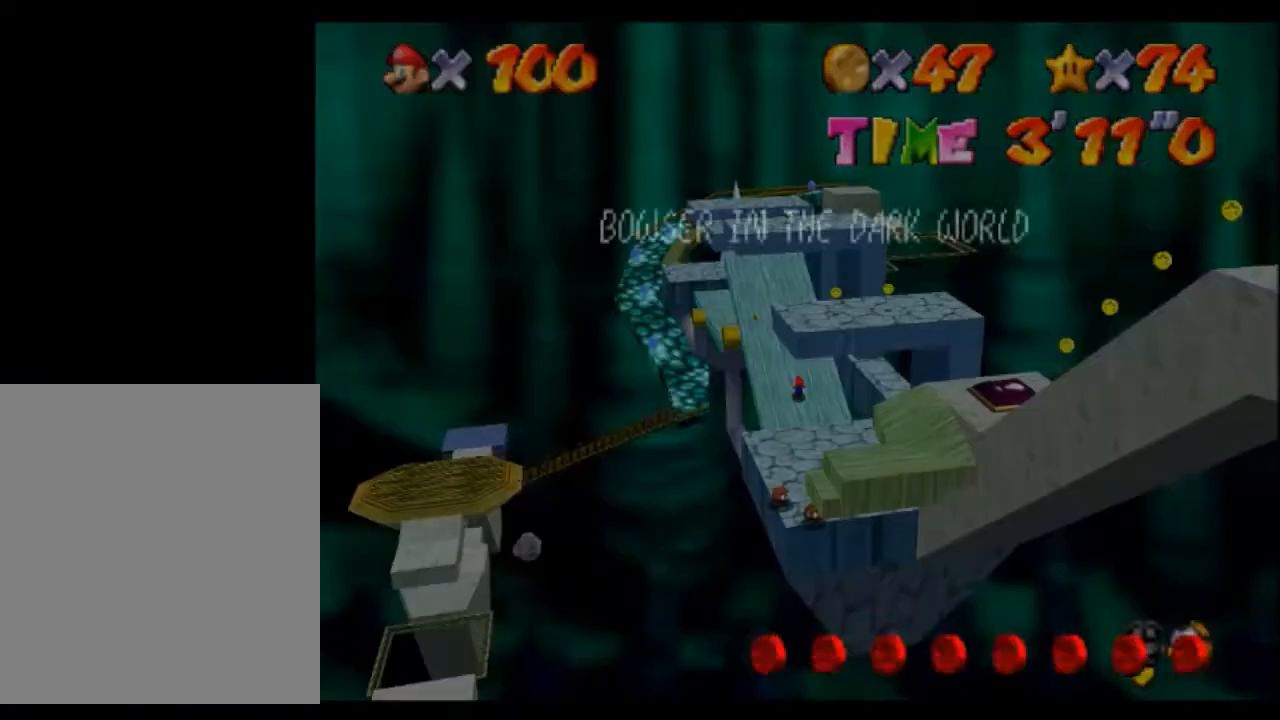
{"buttons": ["A"], "left_stick": "center", "events": [[501, "left_stick", "center"]]}
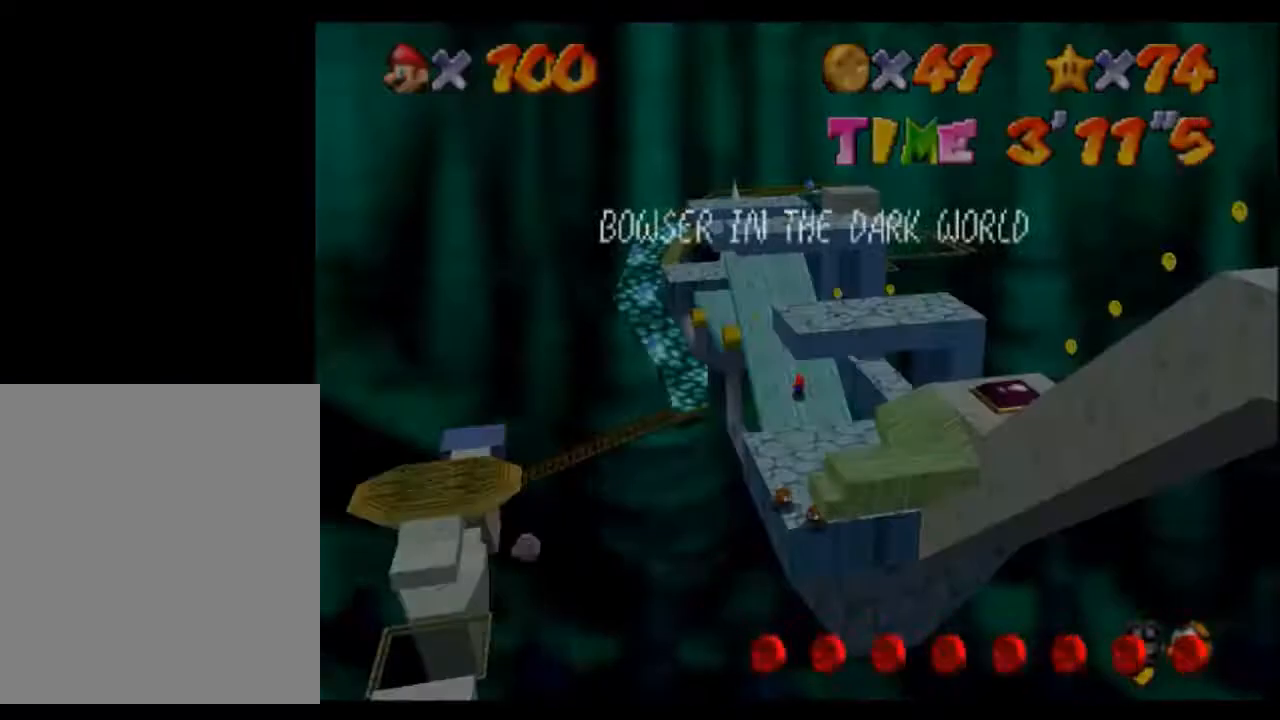
{"buttons": ["A"], "left_stick": "left", "events": [[367, "left_stick", "left"]]}
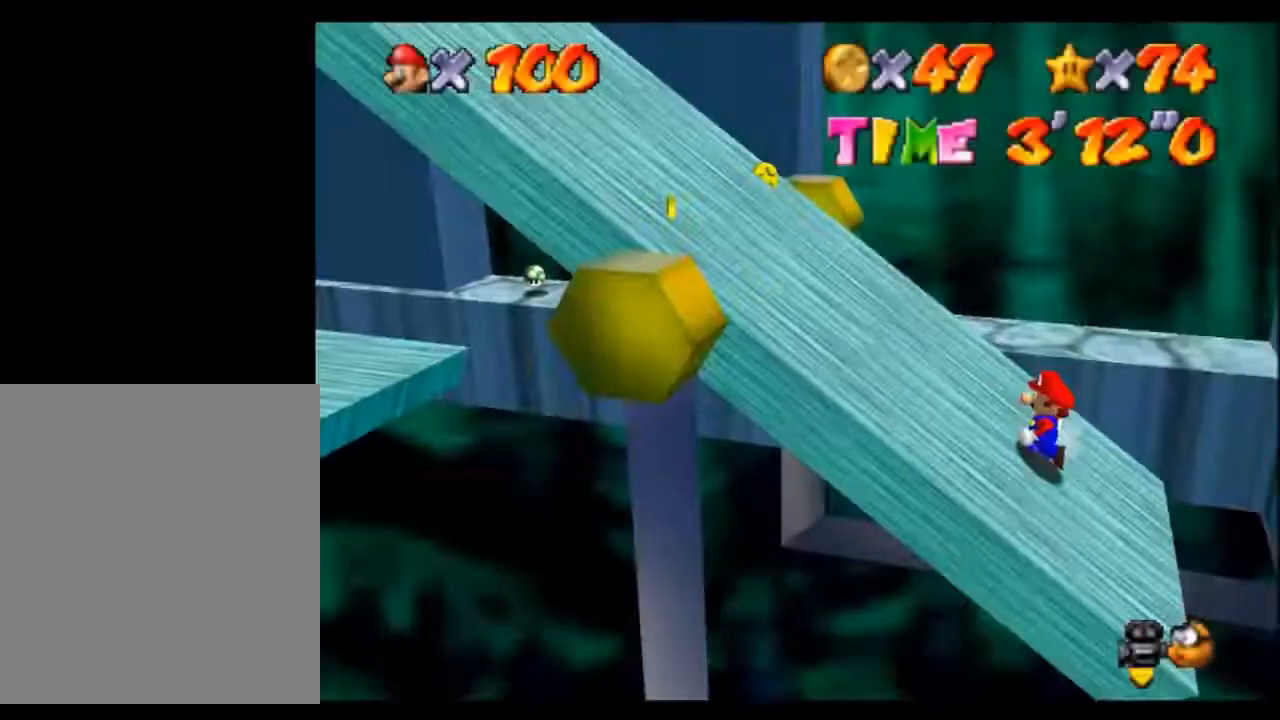
{"buttons": ["A"], "left_stick": "center", "events": [[401, "left_stick", "center"]]}
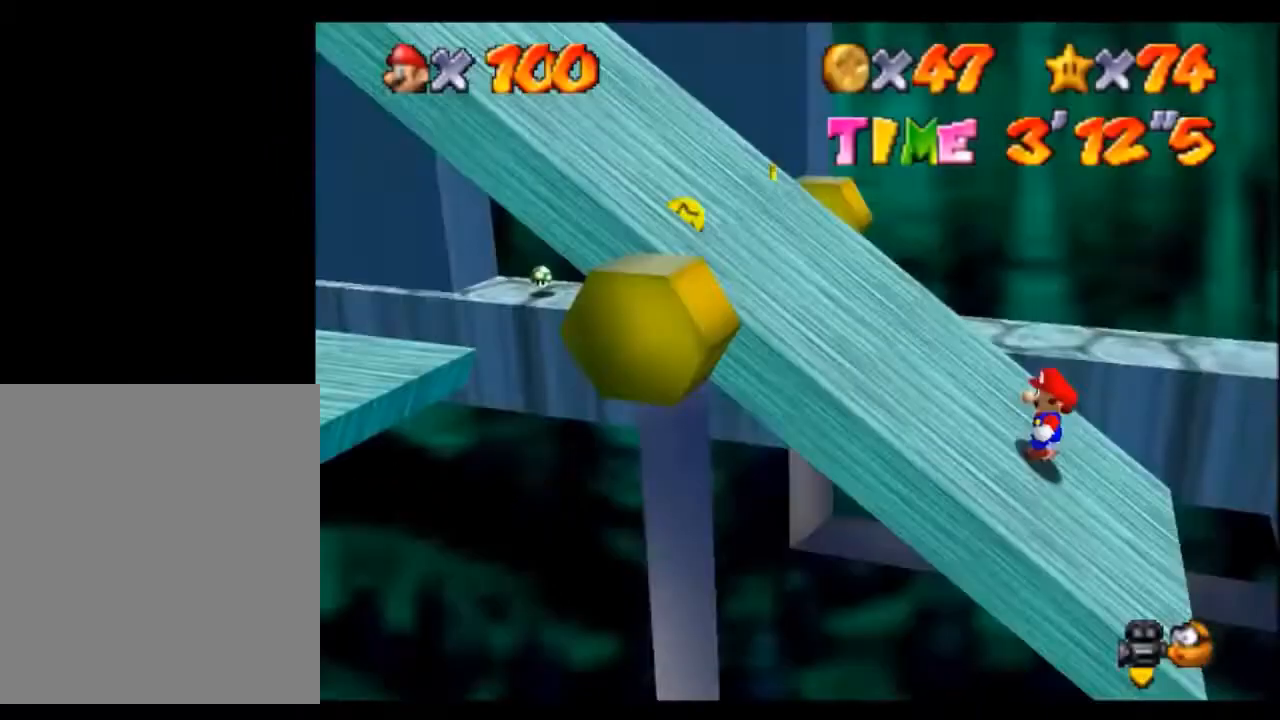
{"buttons": ["A"], "left_stick": "left", "events": [[267, "left_stick", "left"]]}
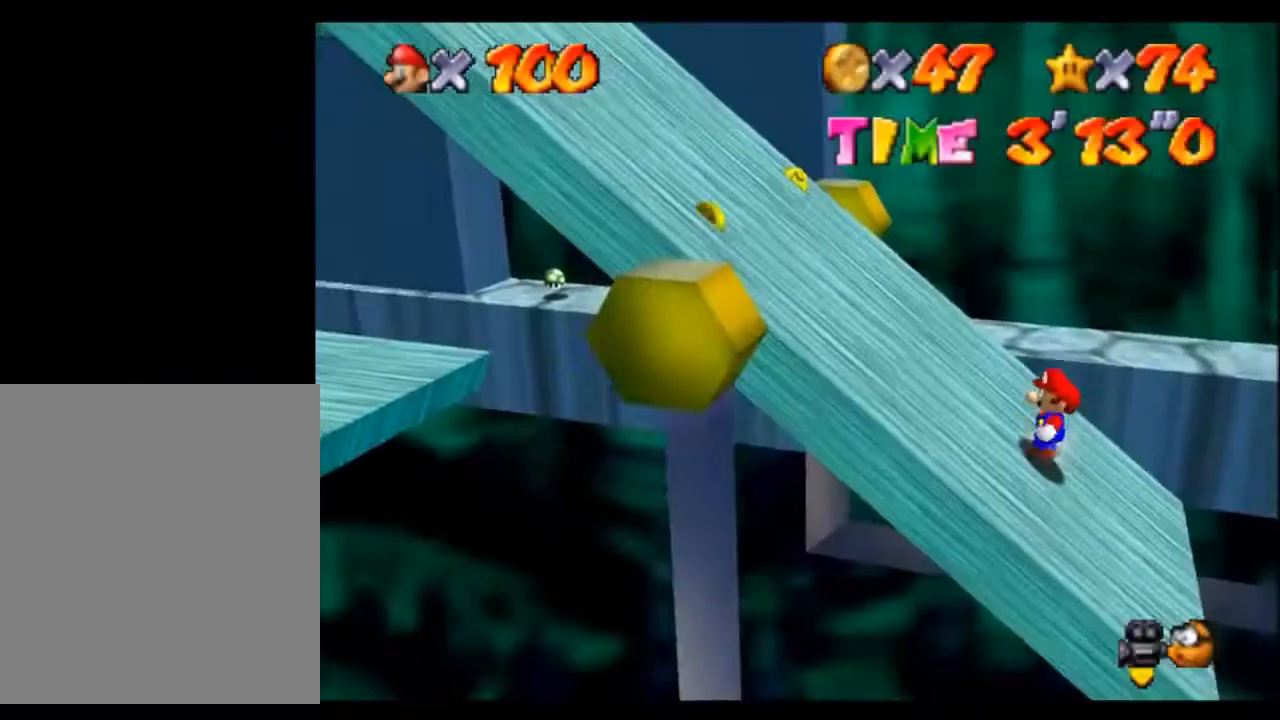
{"buttons": ["A"], "left_stick": "center", "events": [[334, "left_stick", "center"]]}
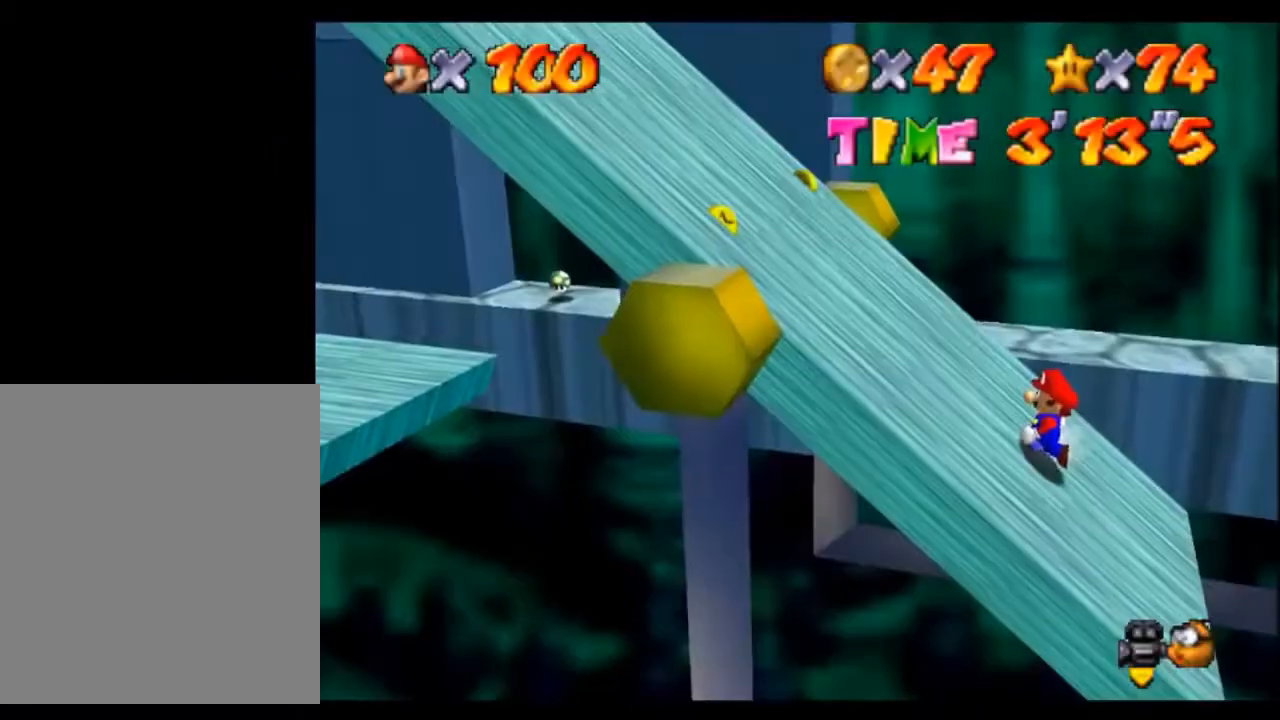
{"buttons": ["A"], "left_stick": "left", "events": [[233, "left_stick", "left"]]}
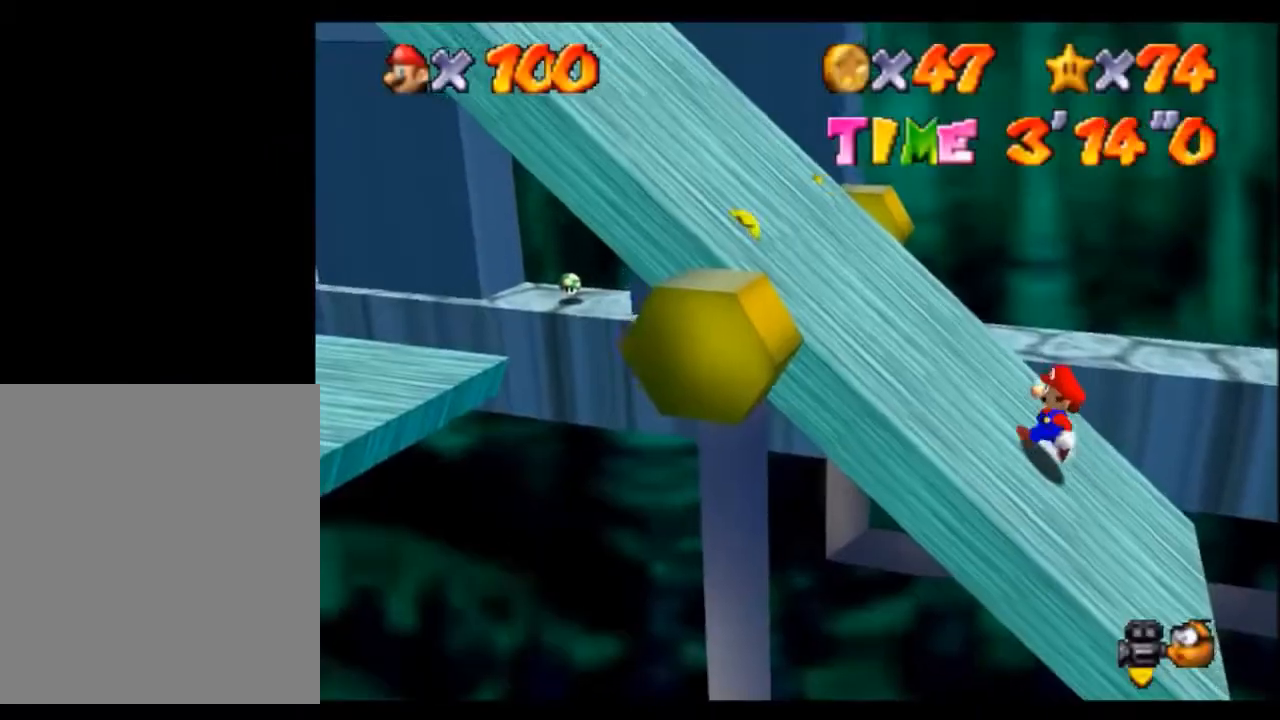
{"buttons": ["A"], "left_stick": "center", "events": [[267, "left_stick", "center"]]}
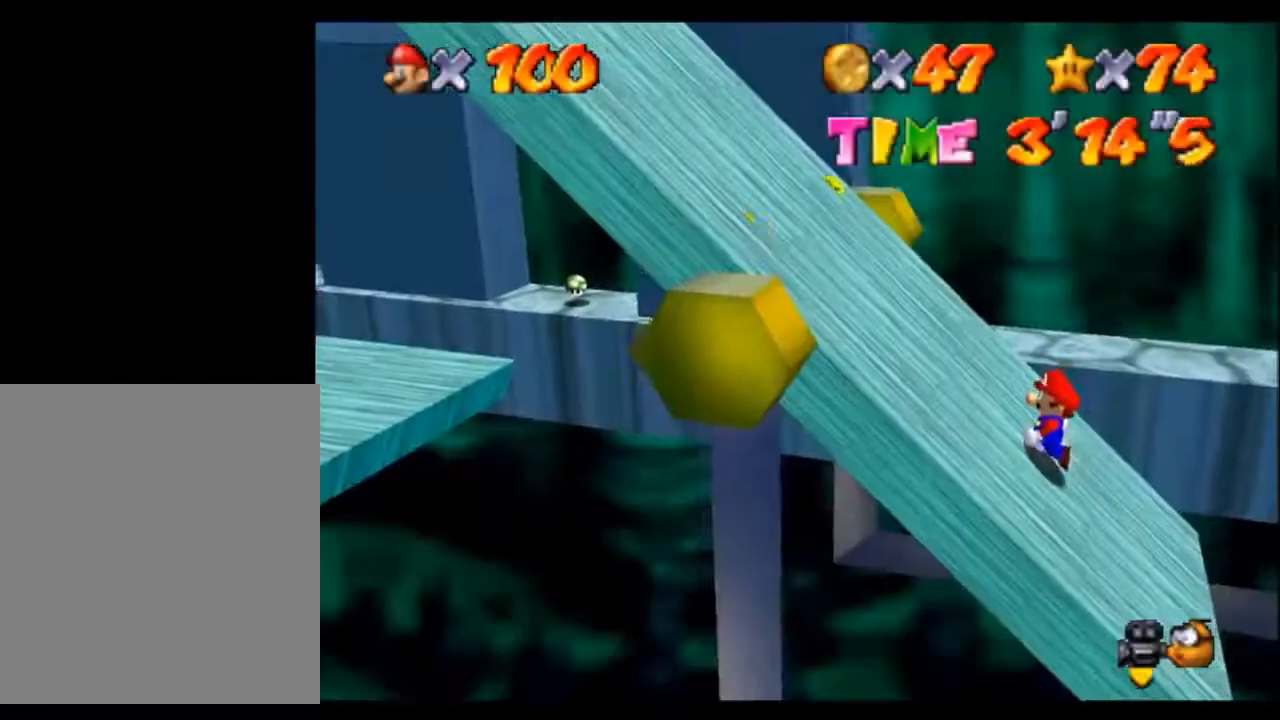
{"buttons": ["A"], "left_stick": "left", "events": [[100, "left_stick", "left"]]}